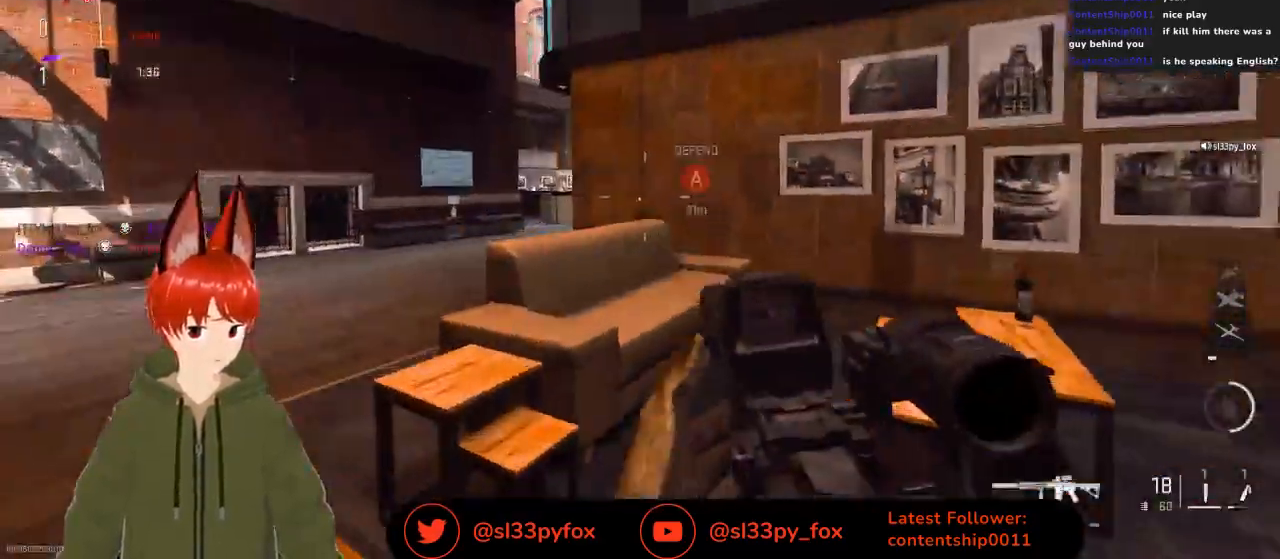
Gameplay with a controller (Xbox layout); each line is a JSON object with the inputs held at the frame after it. "events" lists button and stick changes between this image and that frame as [ms after this image, input, new state], when the widget could be followed in between.
{"buttons": [], "left_stick": "up-left", "right_stick": "center", "events": [[500, "left_stick", "up-left"]]}
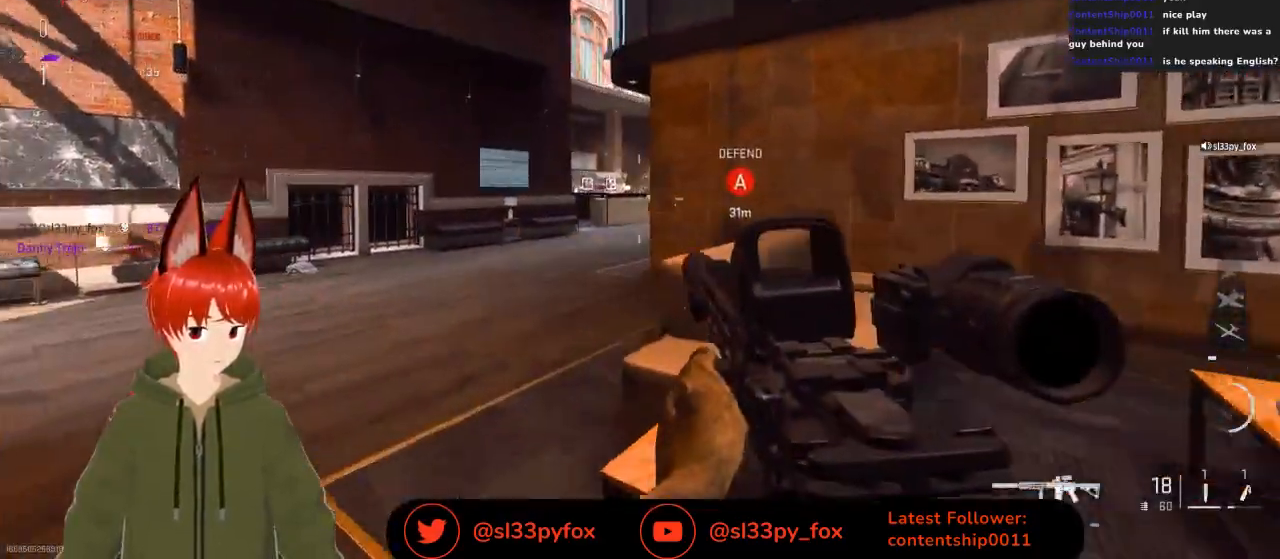
{"buttons": ["L2"], "left_stick": "up-left", "right_stick": "center", "events": [[467, "L2", "down"]]}
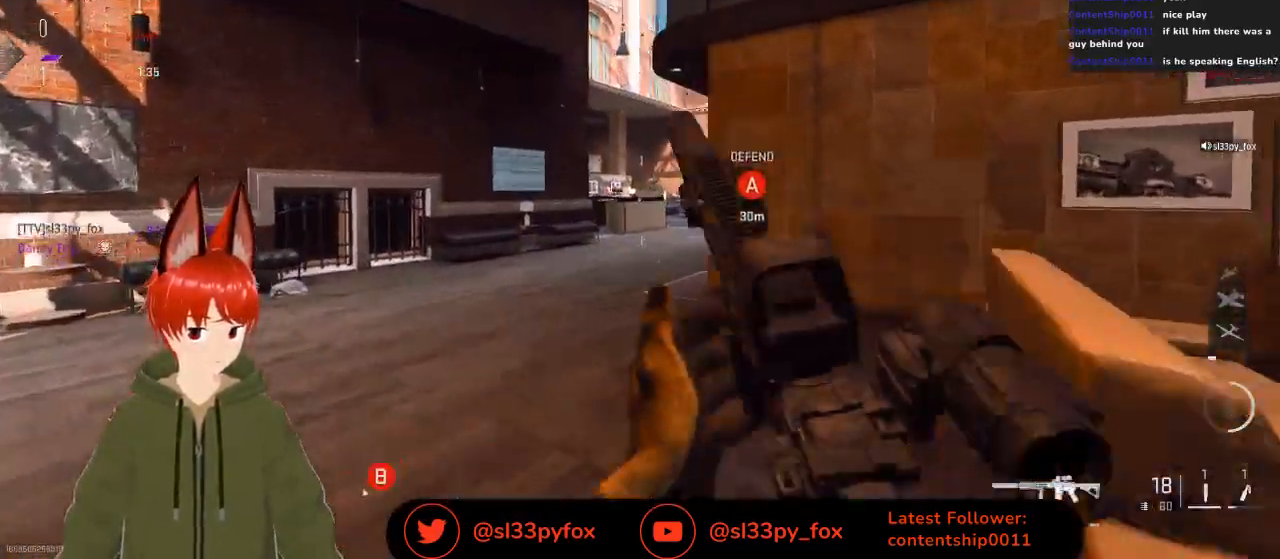
{"buttons": ["L2"], "left_stick": "left", "right_stick": "down-left", "events": [[100, "right_stick", "up"], [167, "left_stick", "down-left"], [267, "left_stick", "down-right"], [333, "right_stick", "center"], [400, "left_stick", "left"], [400, "right_stick", "down-left"]]}
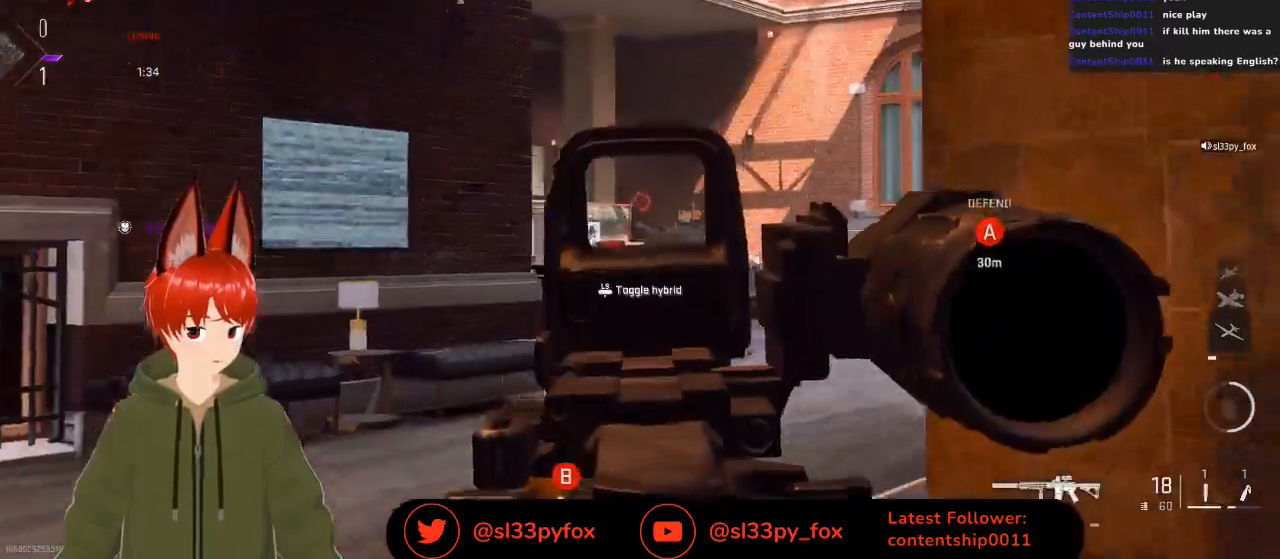
{"buttons": [], "left_stick": "up-left", "right_stick": "down", "events": [[33, "left_stick", "up-left"], [33, "right_stick", "down"], [200, "L2", "up"]]}
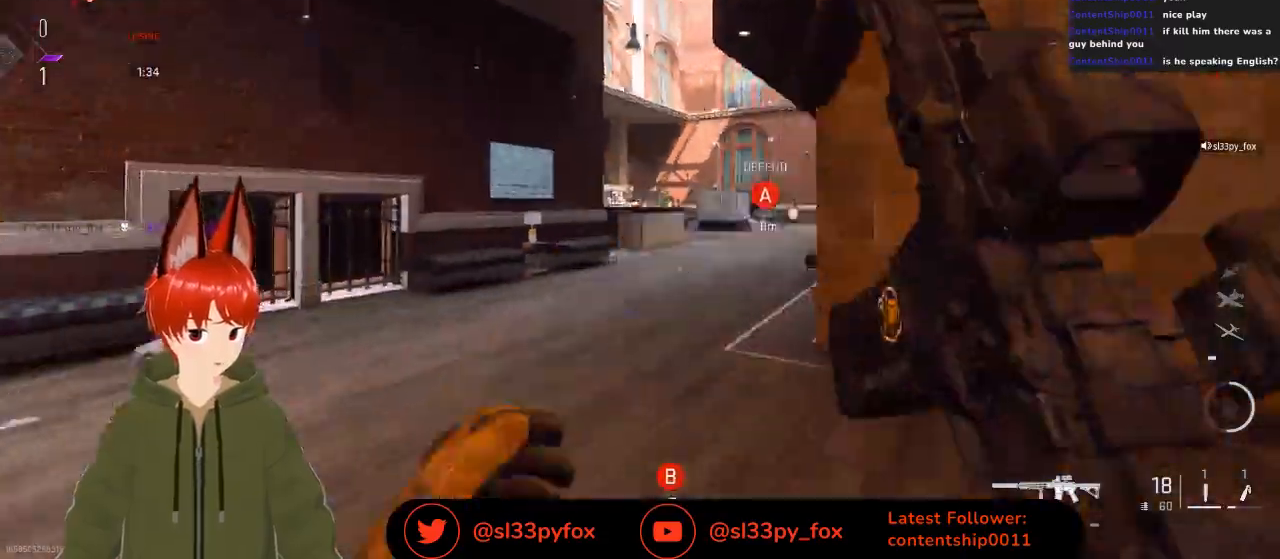
{"buttons": [], "left_stick": "up", "right_stick": "center", "events": [[33, "right_stick", "center"], [133, "R3", "down"], [167, "left_stick", "up"], [267, "R3", "up"]]}
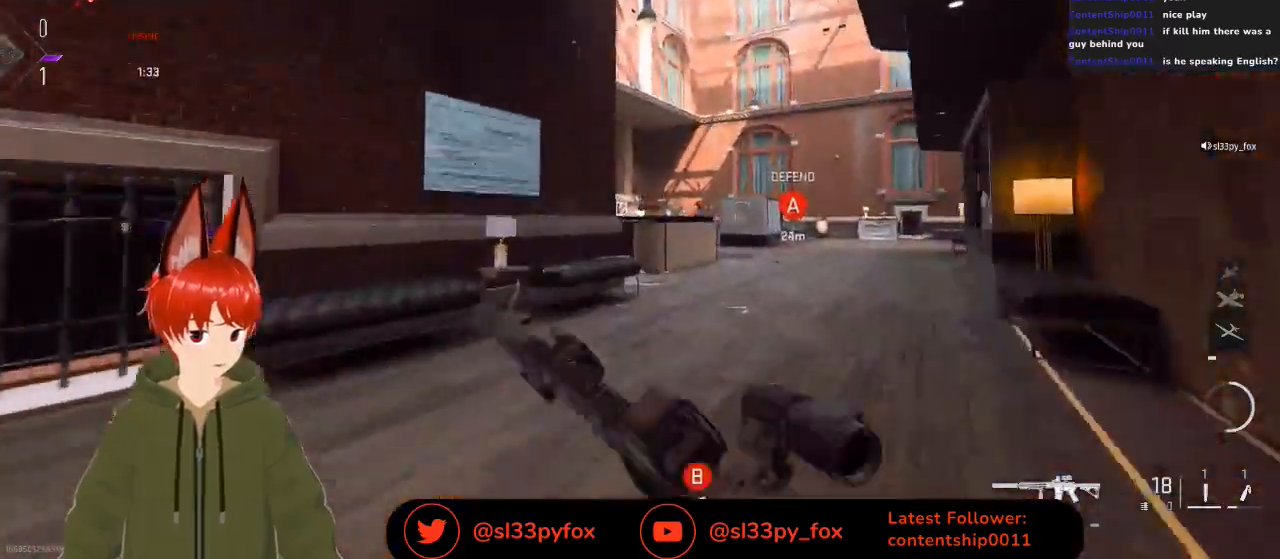
{"buttons": [], "left_stick": "up", "right_stick": "down-left", "events": [[67, "right_stick", "down-right"], [400, "right_stick", "down-left"]]}
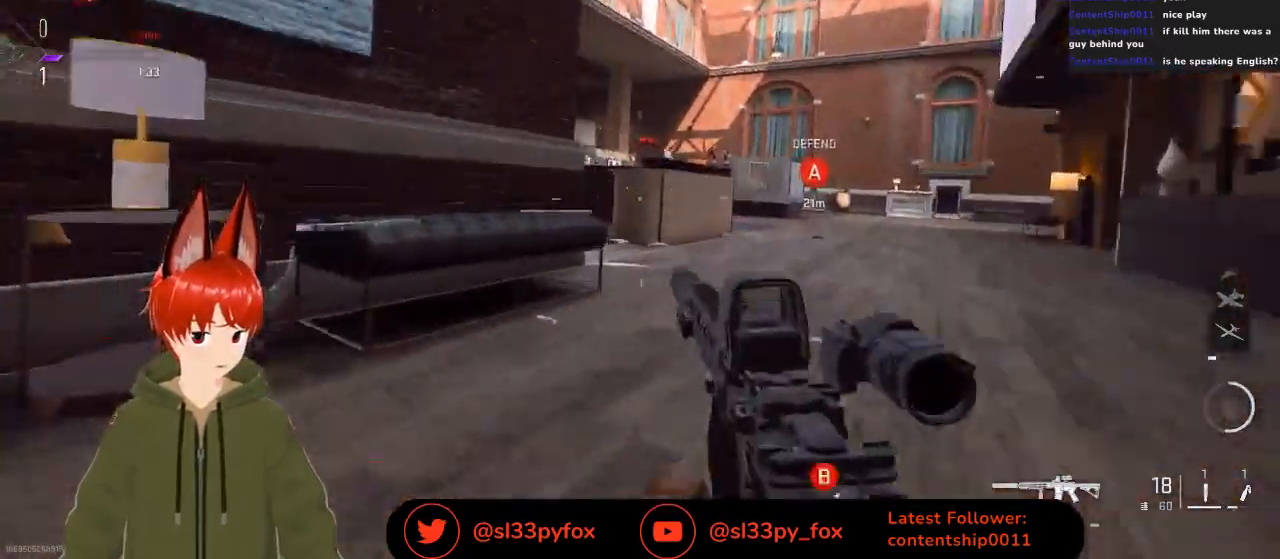
{"buttons": [], "left_stick": "up", "right_stick": "down-left", "events": []}
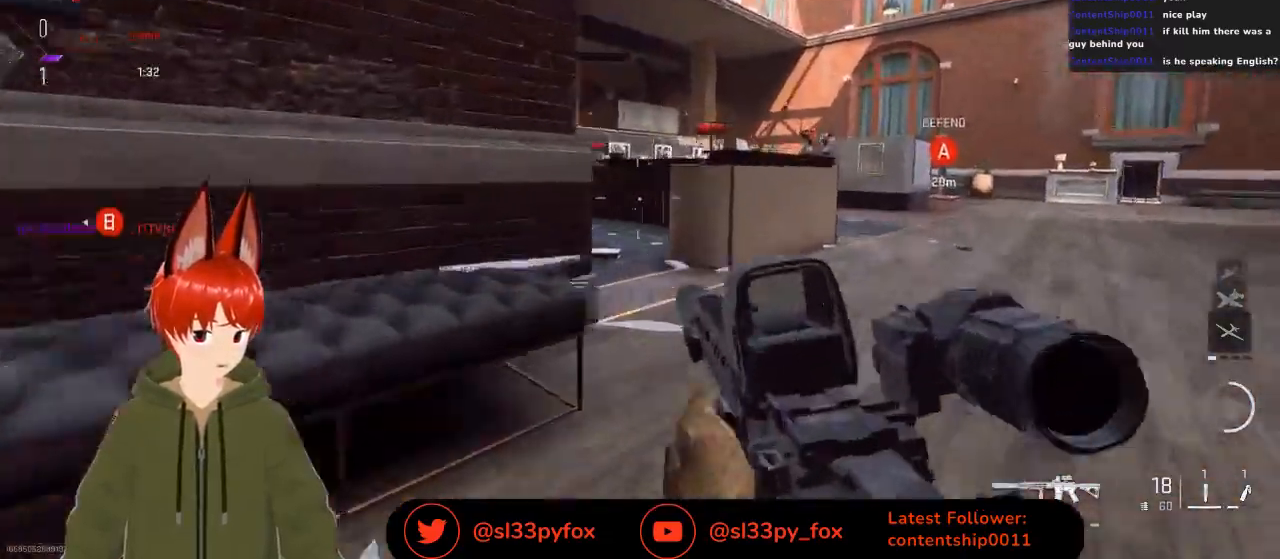
{"buttons": [], "left_stick": "up", "right_stick": "down-left", "events": []}
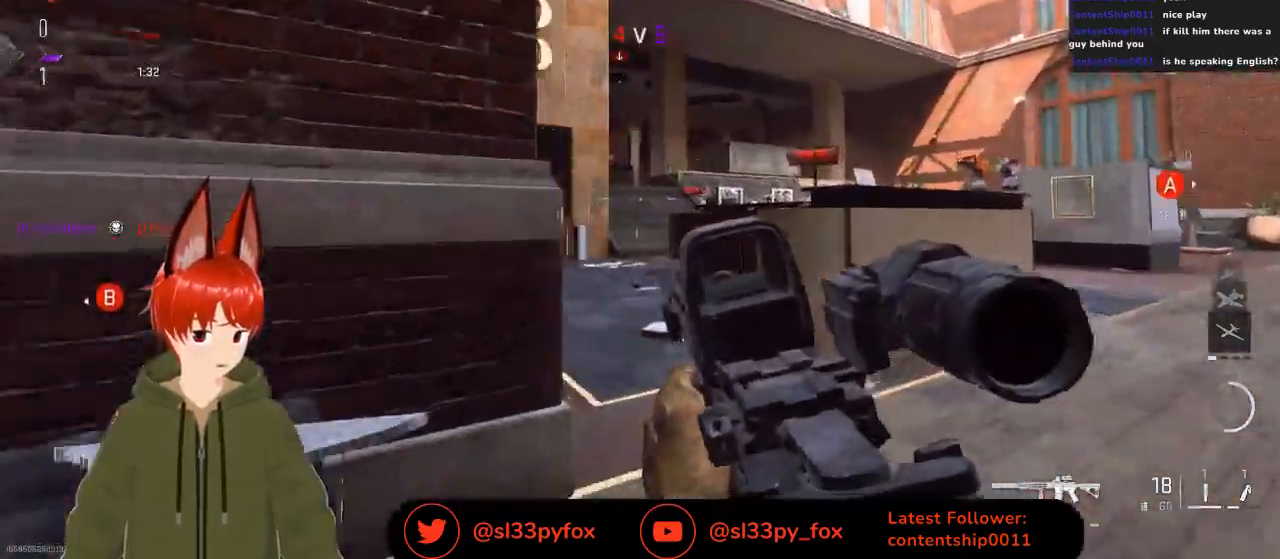
{"buttons": [], "left_stick": "up-left", "right_stick": "center", "events": [[33, "L1", "down"], [133, "L1", "up"], [200, "right_stick", "center"], [367, "left_stick", "up-left"]]}
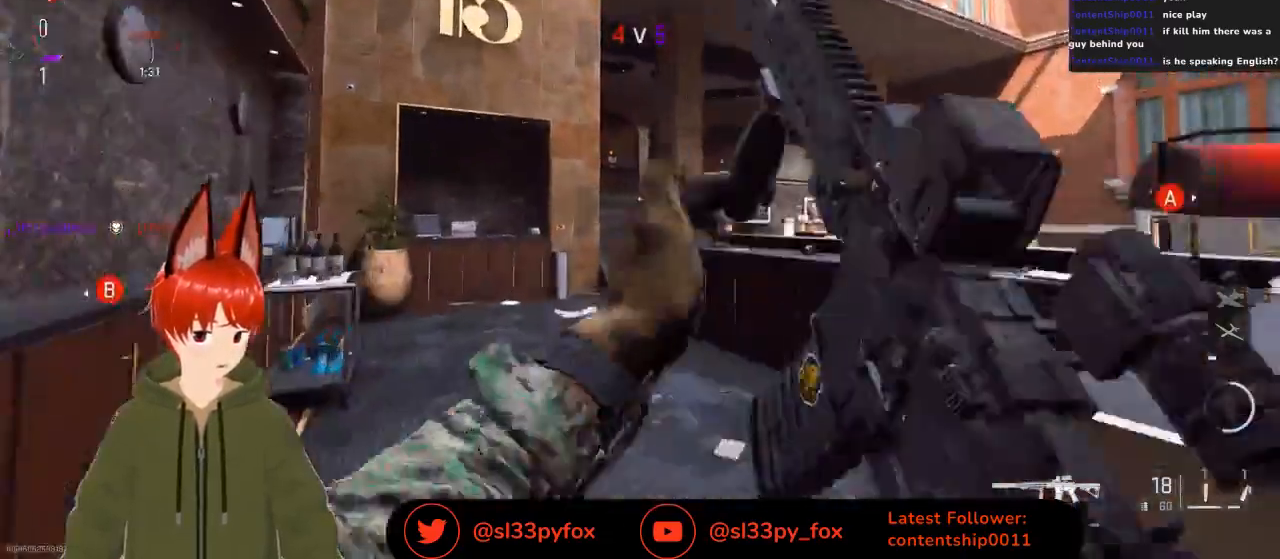
{"buttons": ["X"], "left_stick": "up-left", "right_stick": "center", "events": [[267, "X", "down"]]}
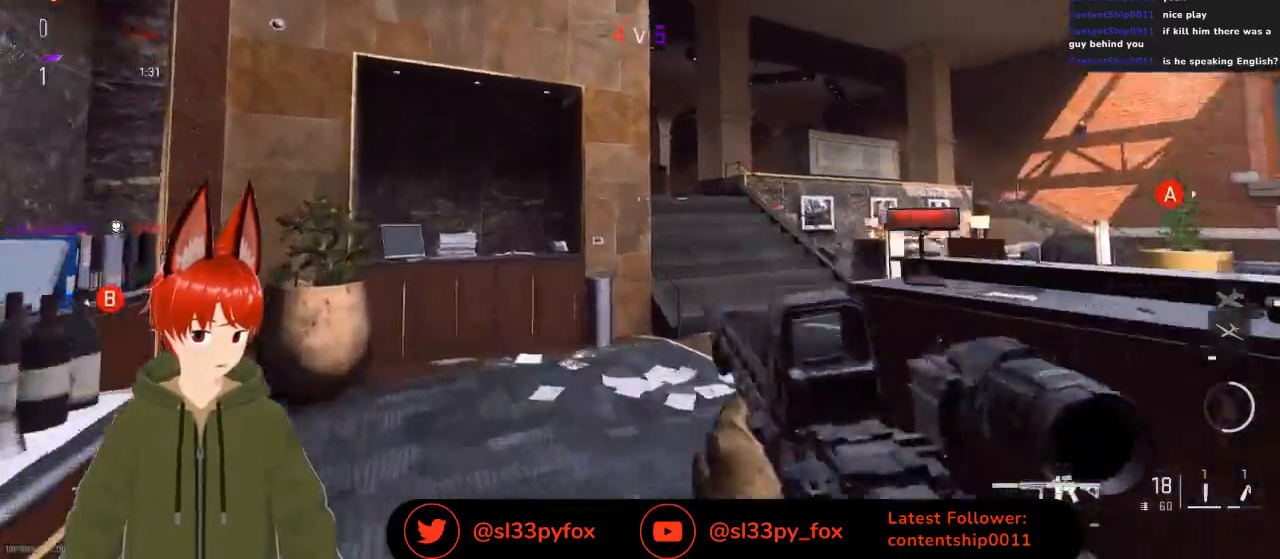
{"buttons": [], "left_stick": "up-left", "right_stick": "down-right", "events": [[133, "X", "up"], [367, "R3", "down"], [500, "R3", "up"], [500, "right_stick", "down-right"]]}
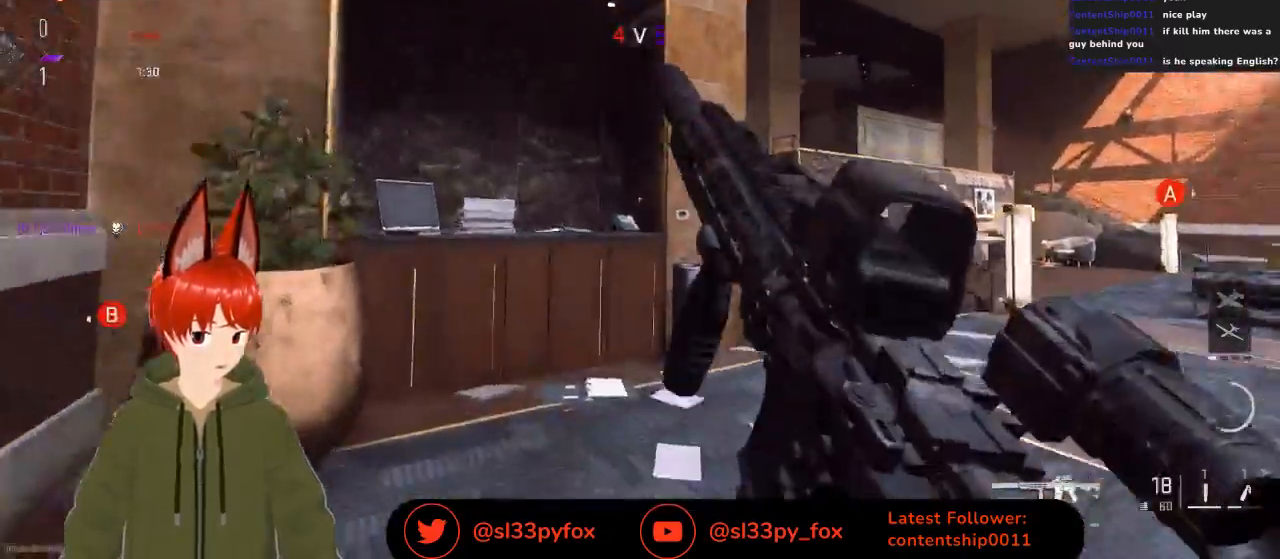
{"buttons": [], "left_stick": "left", "right_stick": "center", "events": [[67, "right_stick", "right"], [267, "right_stick", "center"], [433, "left_stick", "left"]]}
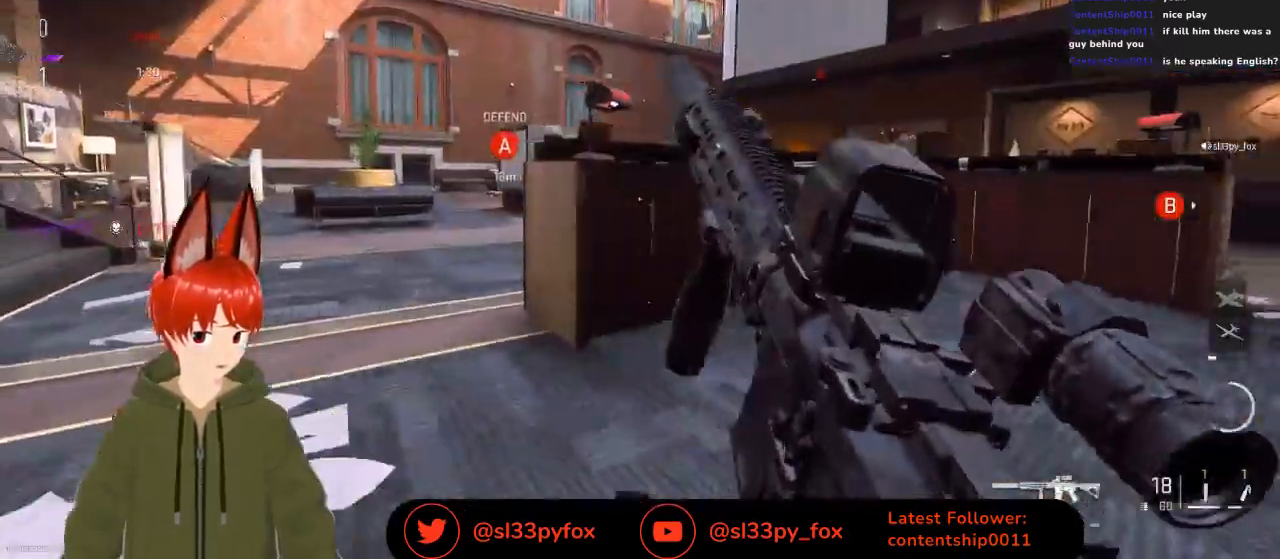
{"buttons": [], "left_stick": "left", "right_stick": "center", "events": []}
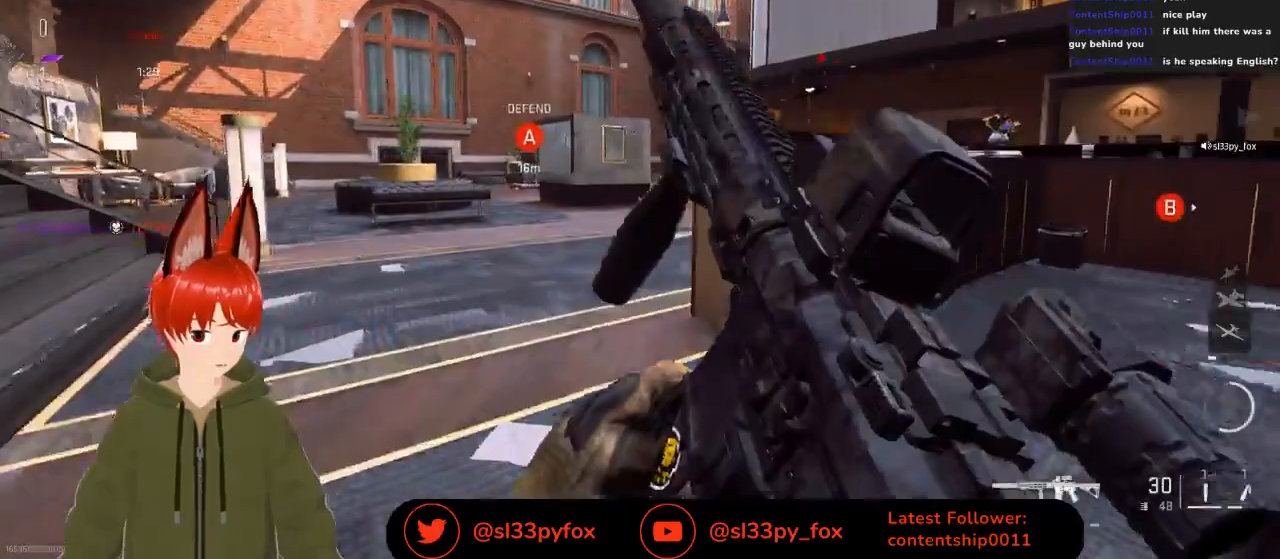
{"buttons": [], "left_stick": "center", "right_stick": "center", "events": [[233, "left_stick", "center"]]}
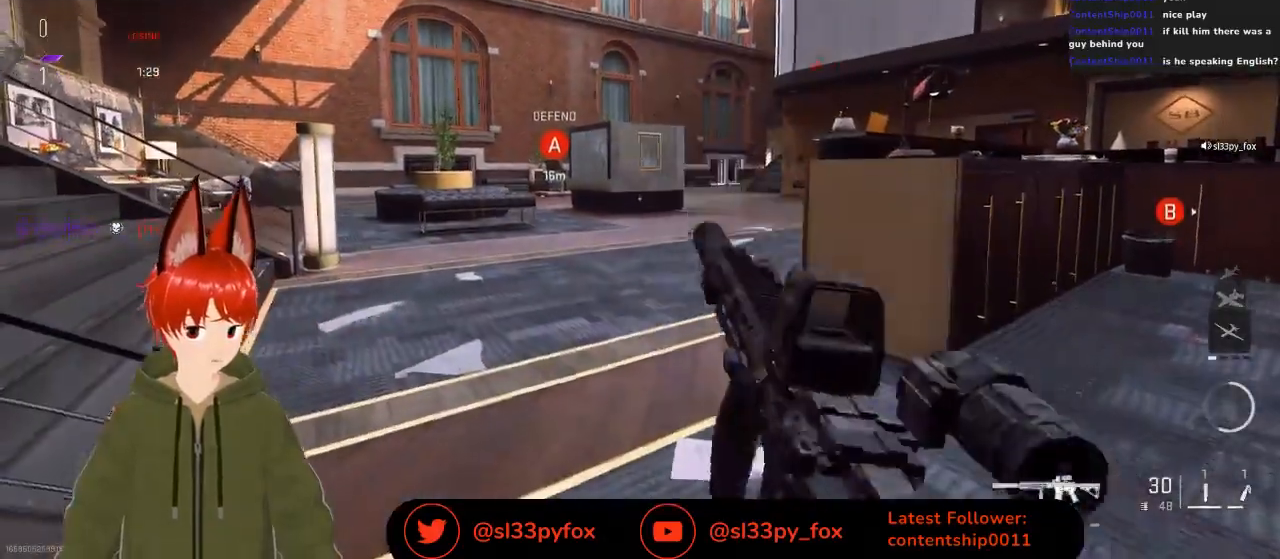
{"buttons": [], "left_stick": "up-right", "right_stick": "up-left", "events": [[133, "left_stick", "up"], [167, "right_stick", "left"], [200, "left_stick", "up-right"], [433, "right_stick", "up-left"]]}
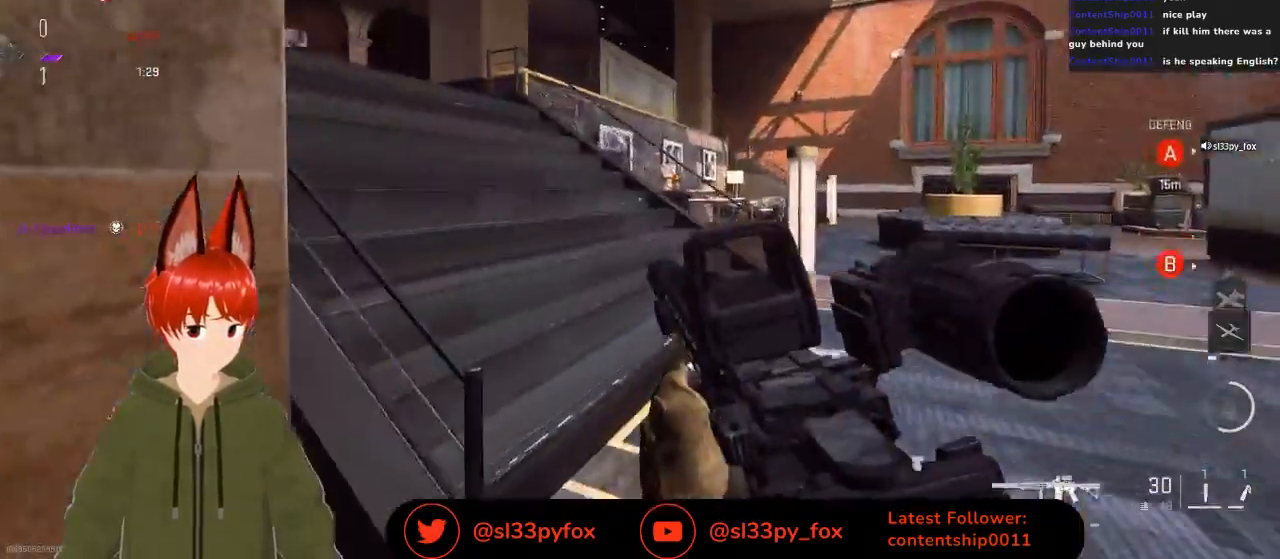
{"buttons": [], "left_stick": "up", "right_stick": "center", "events": [[100, "right_stick", "left"], [267, "left_stick", "up"], [300, "right_stick", "up-left"], [500, "right_stick", "center"]]}
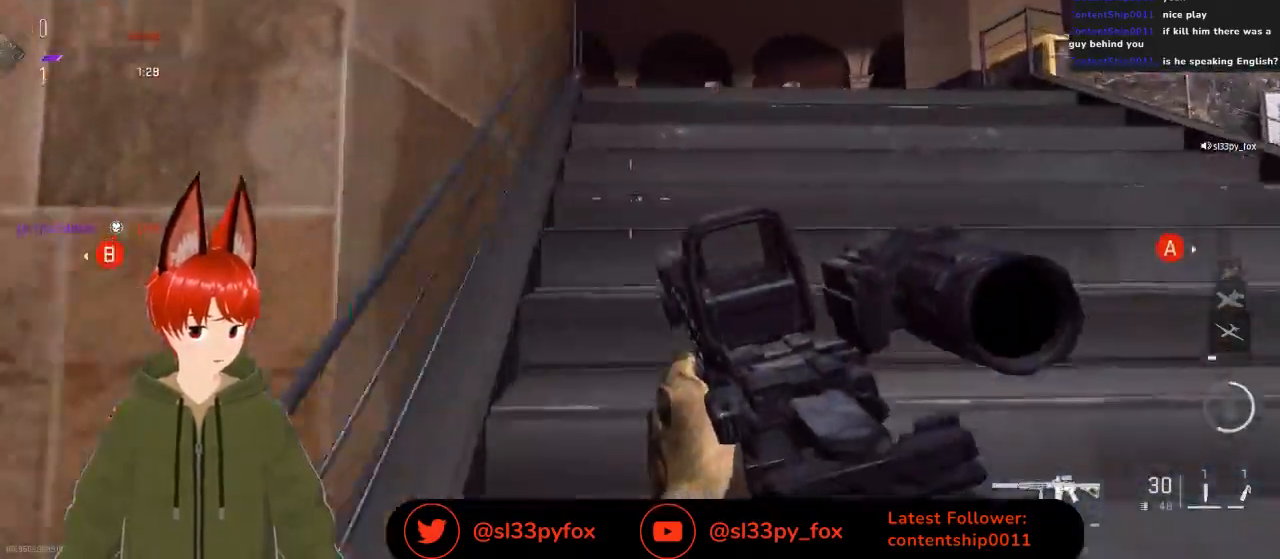
{"buttons": ["L2"], "left_stick": "left", "right_stick": "center", "events": [[100, "L1", "down"], [133, "L1", "up"], [167, "right_stick", "right"], [233, "left_stick", "up-left"], [300, "right_stick", "center"], [333, "L2", "down"], [467, "left_stick", "left"]]}
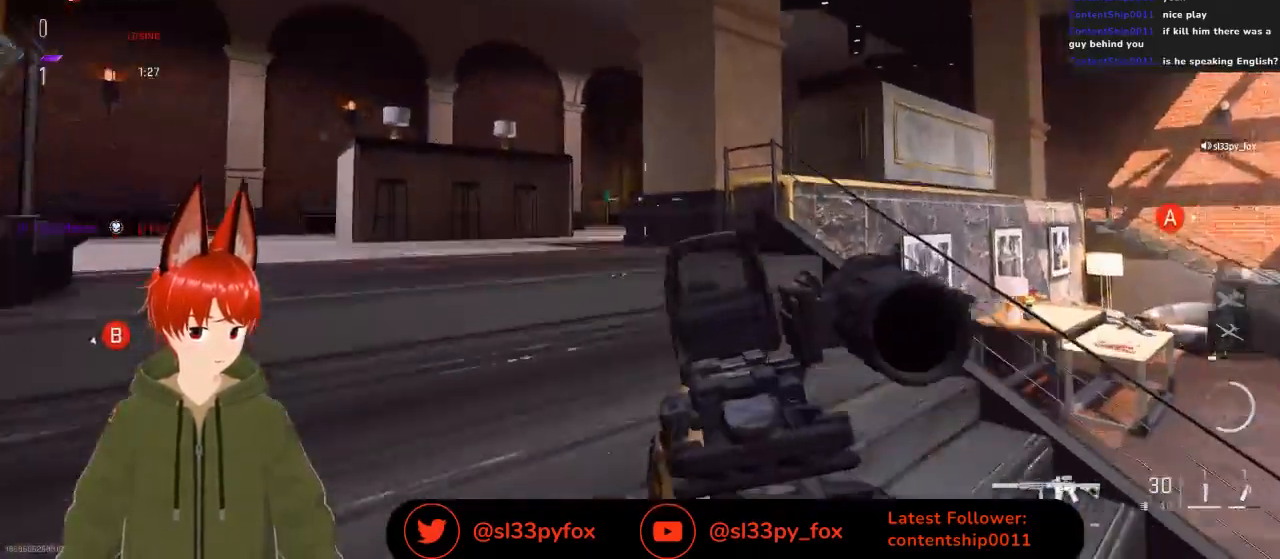
{"buttons": ["L2"], "left_stick": "left", "right_stick": "down-right", "events": [[133, "right_stick", "down-left"], [367, "left_stick", "right"], [500, "left_stick", "left"], [500, "right_stick", "down-right"]]}
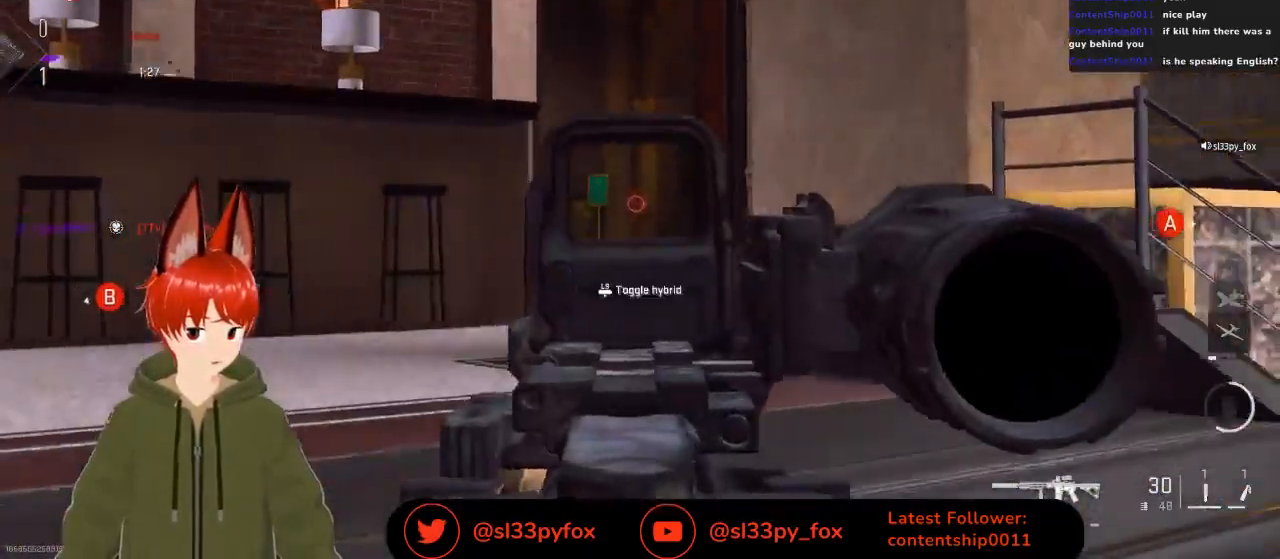
{"buttons": [], "left_stick": "up-left", "right_stick": "center", "events": [[133, "L2", "up"], [200, "R3", "down"], [200, "right_stick", "down-left"], [300, "R3", "up"], [367, "left_stick", "up-left"], [433, "right_stick", "center"]]}
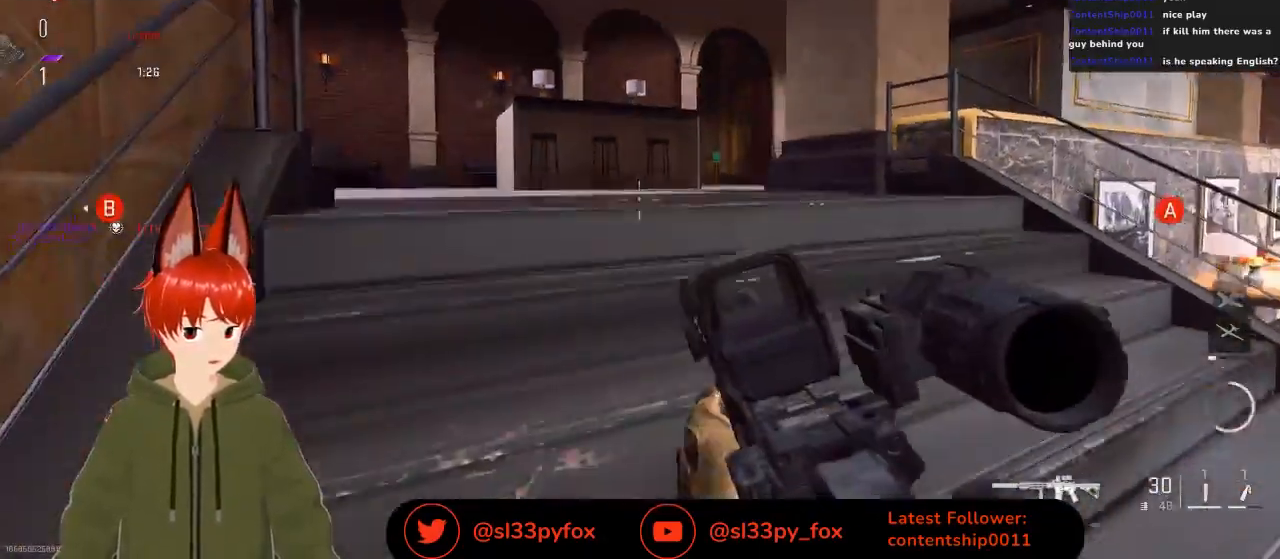
{"buttons": [], "left_stick": "up-right", "right_stick": "left", "events": [[467, "right_stick", "left"], [500, "left_stick", "up-right"]]}
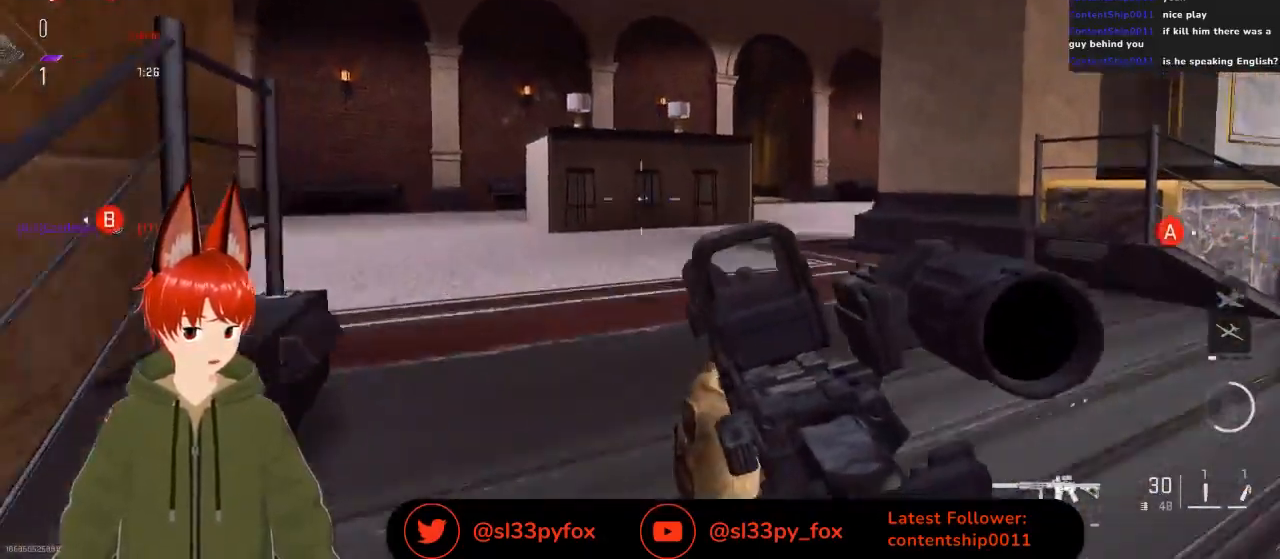
{"buttons": [], "left_stick": "right", "right_stick": "up-left", "events": [[33, "left_stick", "right"], [200, "right_stick", "up-left"]]}
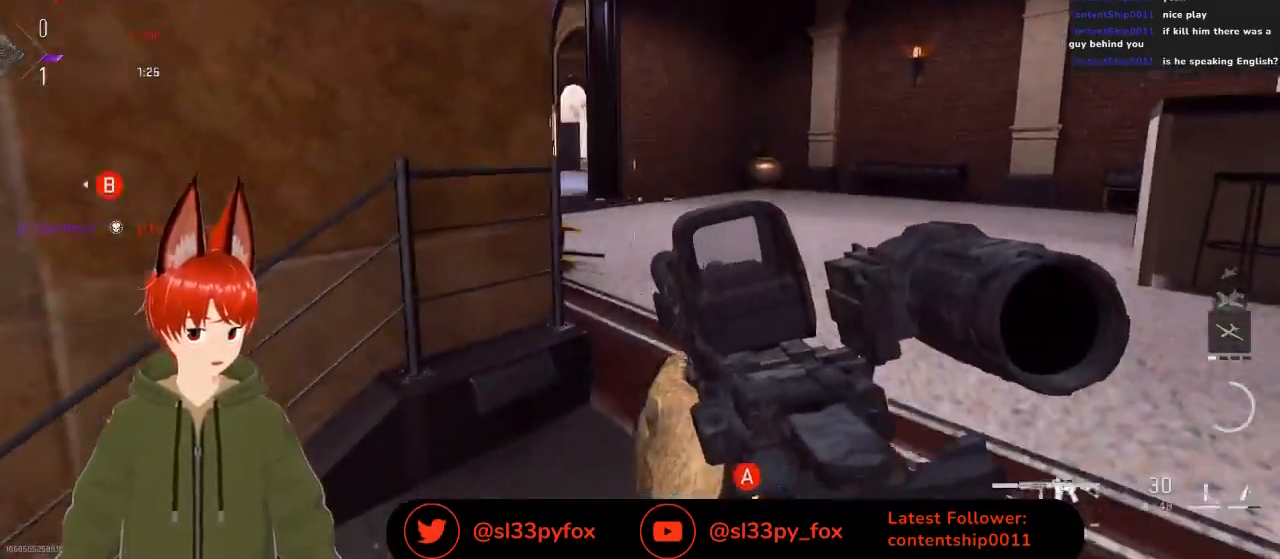
{"buttons": [], "left_stick": "down-right", "right_stick": "up-left", "events": [[67, "left_stick", "down-right"]]}
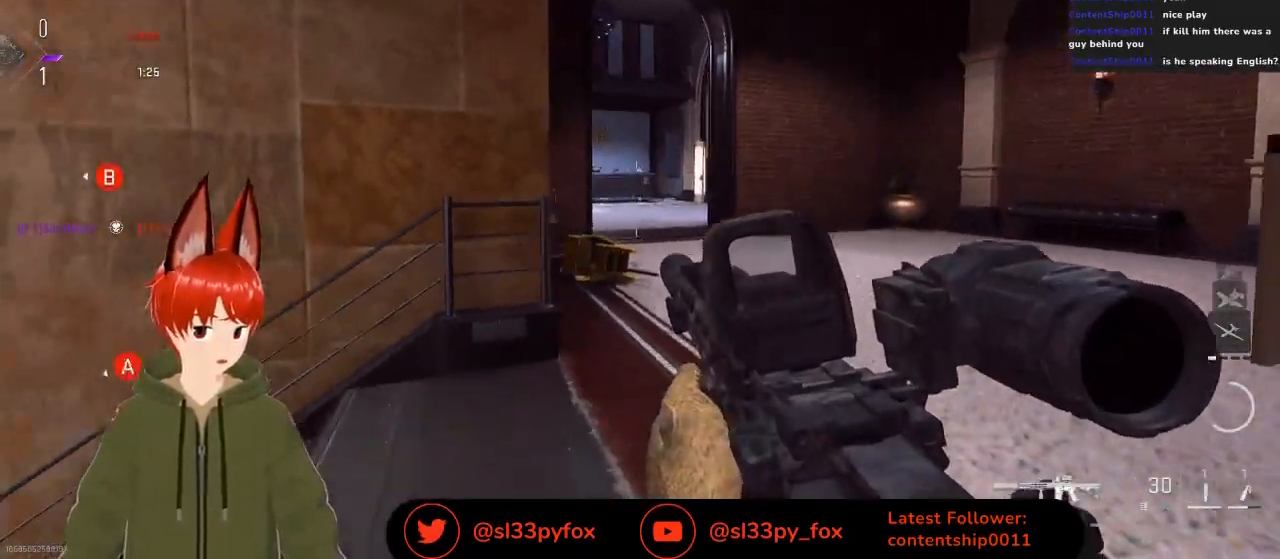
{"buttons": [], "left_stick": "left", "right_stick": "right", "events": [[67, "left_stick", "left"], [200, "left_stick", "center"], [267, "left_stick", "right"], [267, "right_stick", "center"], [333, "left_stick", "center"], [433, "left_stick", "left"], [433, "right_stick", "right"]]}
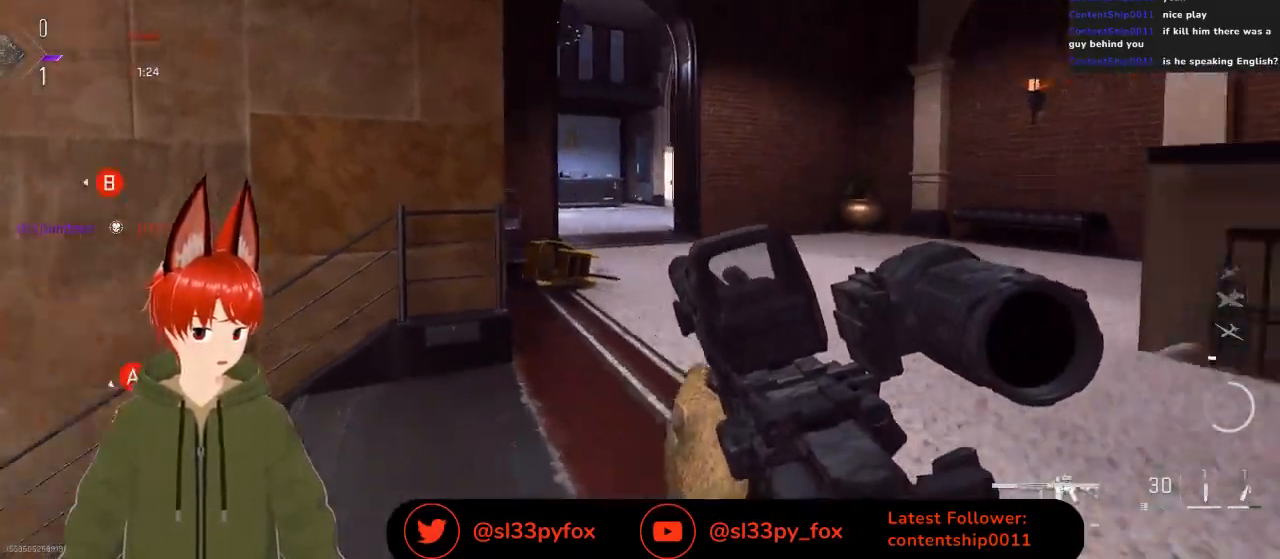
{"buttons": [], "left_stick": "left", "right_stick": "right", "events": [[267, "right_stick", "center"], [433, "right_stick", "right"]]}
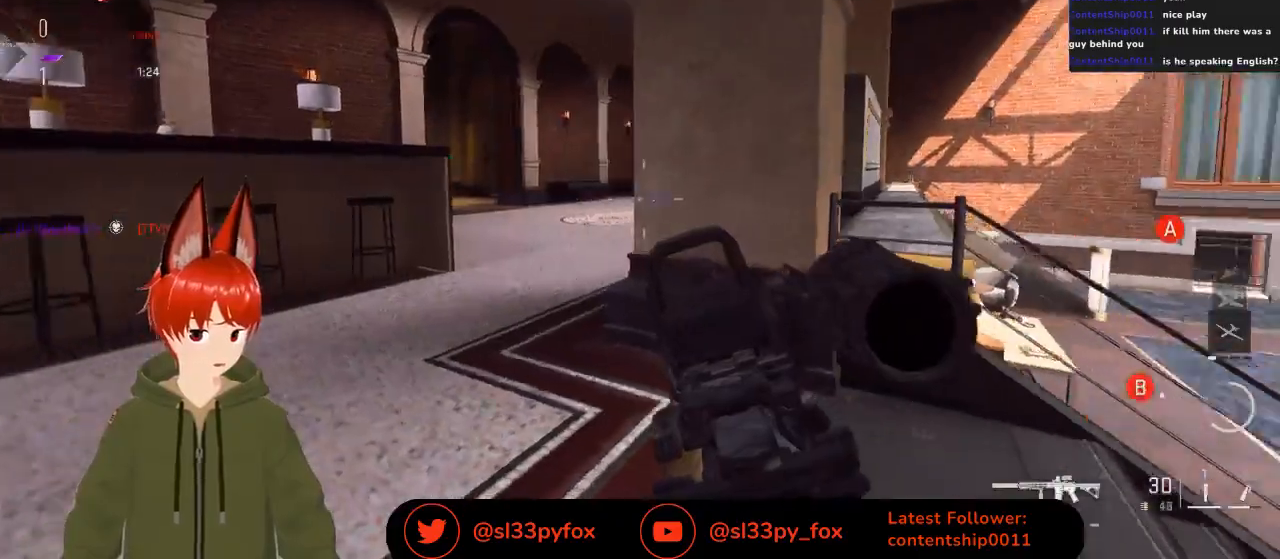
{"buttons": [], "left_stick": "right", "right_stick": "center", "events": [[33, "right_stick", "center"], [67, "L1", "down"], [167, "L1", "up"], [300, "left_stick", "center"], [367, "left_stick", "right"]]}
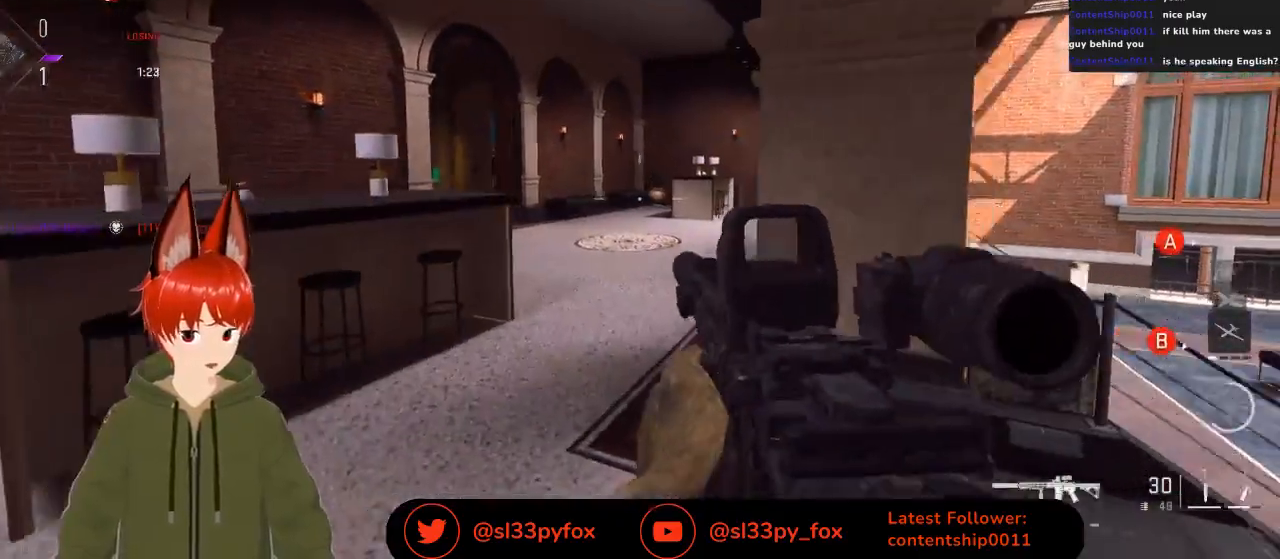
{"buttons": [], "left_stick": "right", "right_stick": "up-left", "events": [[67, "right_stick", "left"], [100, "R3", "down"], [200, "R3", "up"], [433, "right_stick", "up-left"]]}
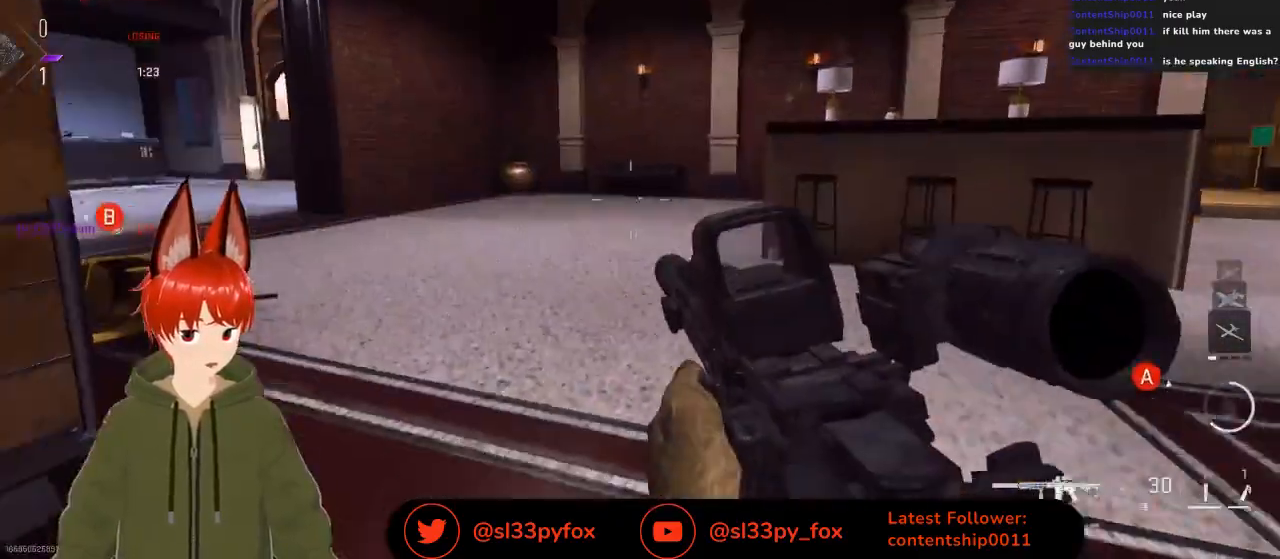
{"buttons": [], "left_stick": "up-right", "right_stick": "left", "events": [[100, "right_stick", "left"], [233, "left_stick", "up-right"]]}
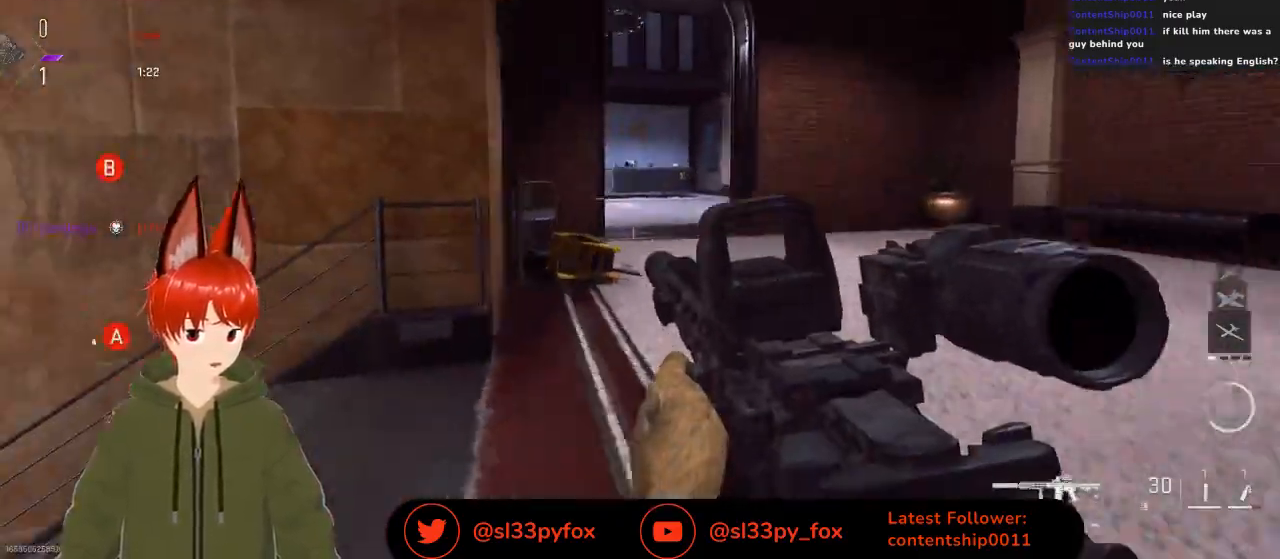
{"buttons": [], "left_stick": "up-right", "right_stick": "center", "events": [[200, "right_stick", "center"], [300, "L1", "down"], [367, "L1", "up"]]}
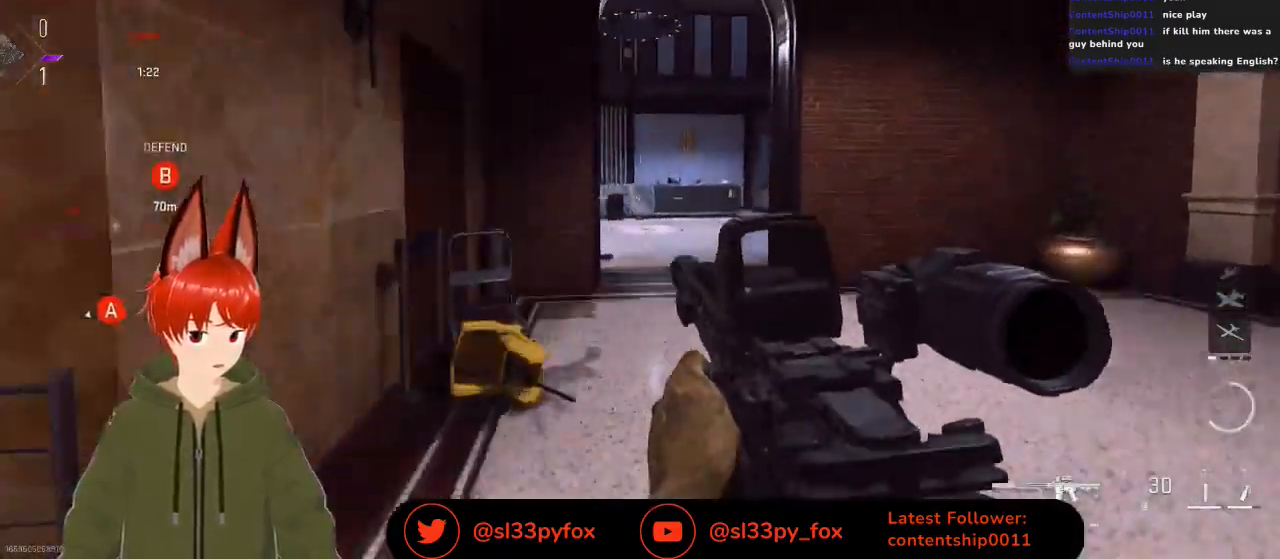
{"buttons": [], "left_stick": "up-right", "right_stick": "left", "events": [[400, "right_stick", "left"]]}
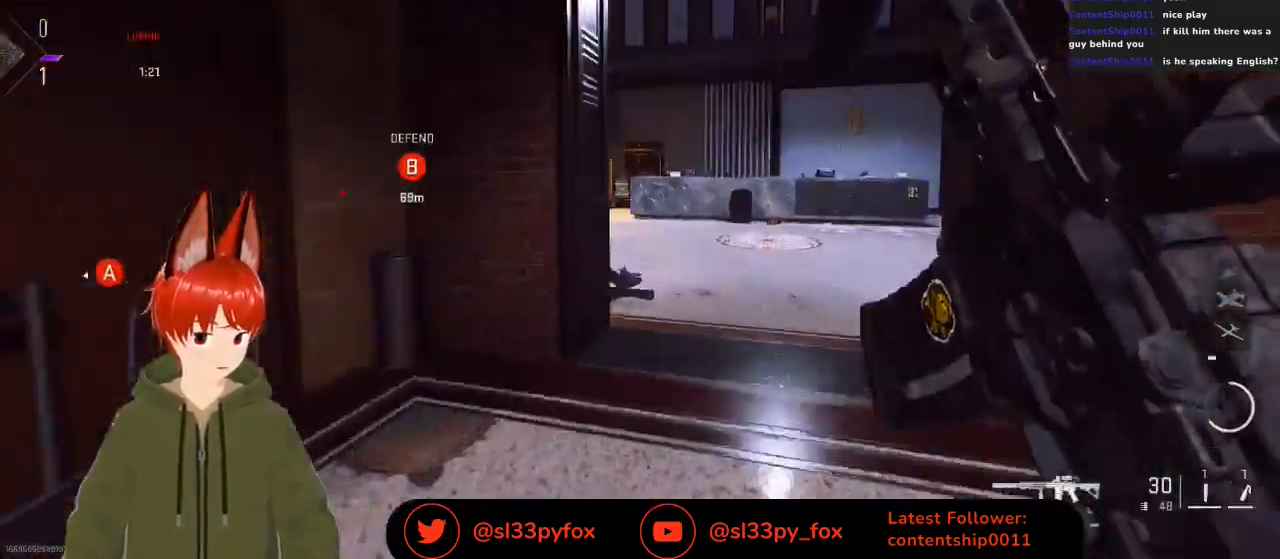
{"buttons": ["L2"], "left_stick": "right", "right_stick": "center", "events": [[33, "left_stick", "right"], [100, "right_stick", "center"], [400, "L2", "down"]]}
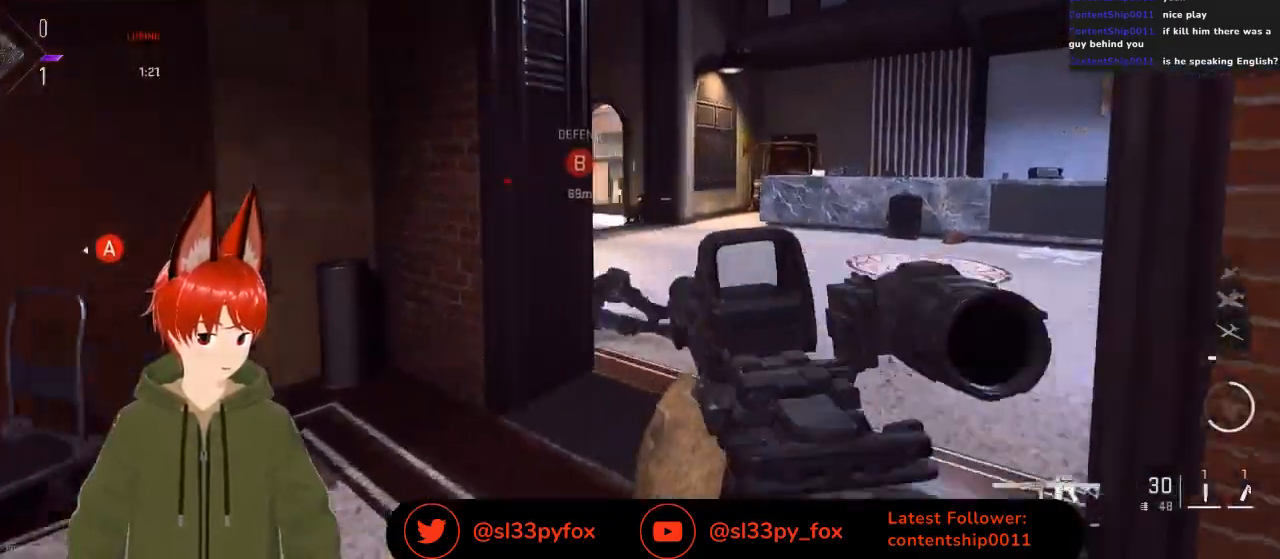
{"buttons": ["L2"], "left_stick": "right", "right_stick": "down-left", "events": [[100, "right_stick", "up-left"], [233, "right_stick", "left"], [333, "right_stick", "down-left"], [400, "left_stick", "center"], [467, "left_stick", "right"]]}